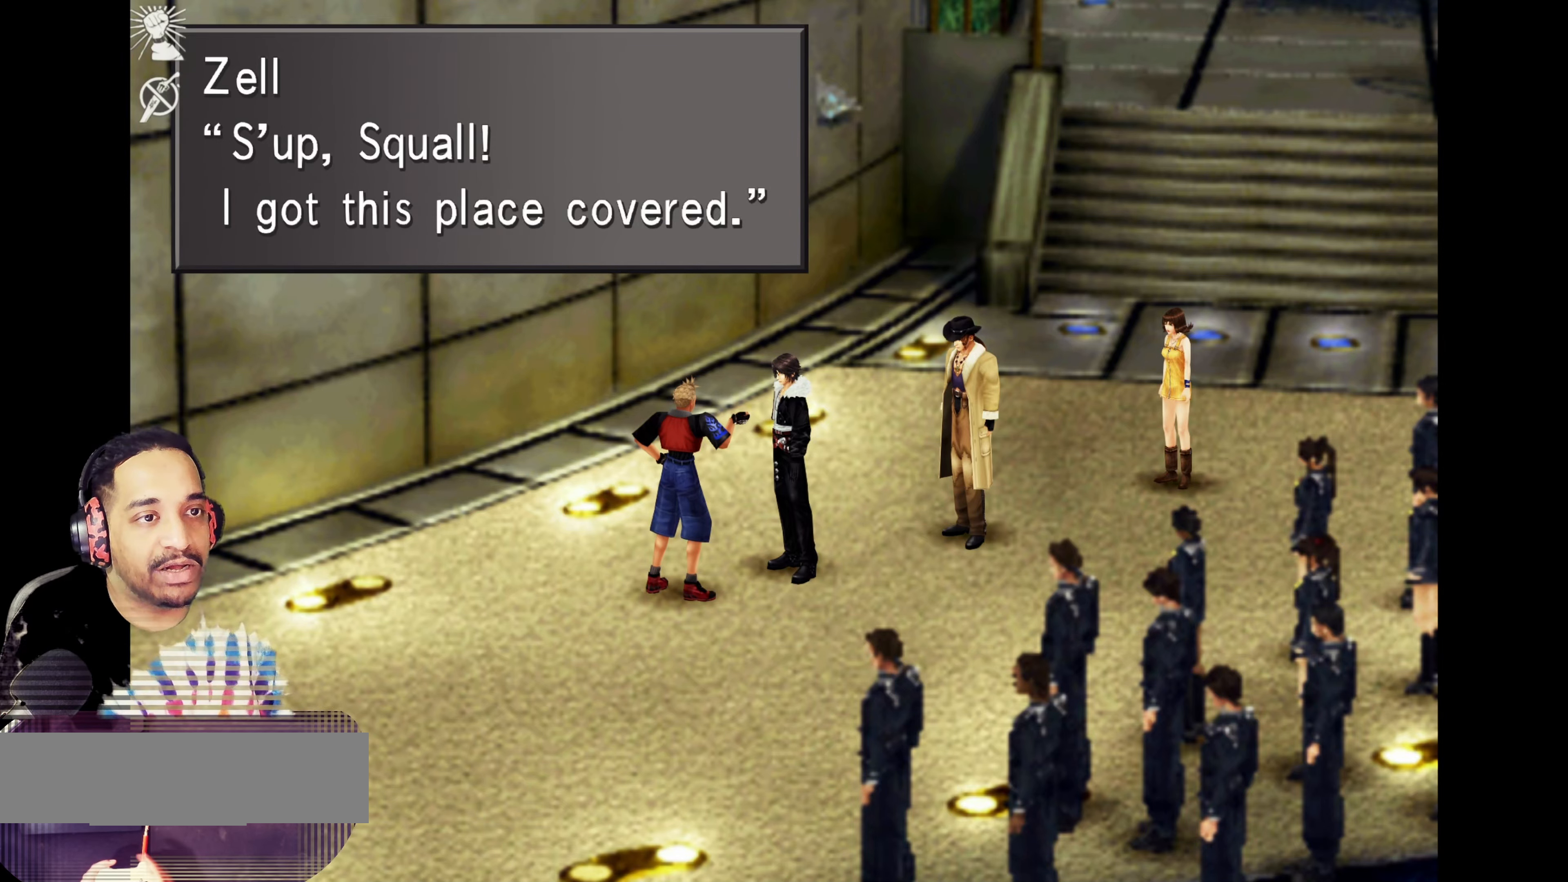
Gameplay with a controller (PlayStation layout); each line is a JSON object with the inputs held at the frame after it. "events" lists button and stick changes between this image and that frame as [ms after this image, input, new state], when the widget could be followed in between. Not read: L3 R3 right_stick.
{"buttons": ["CROSS"], "left_stick": "center", "events": [[450, "CROSS", "down"]]}
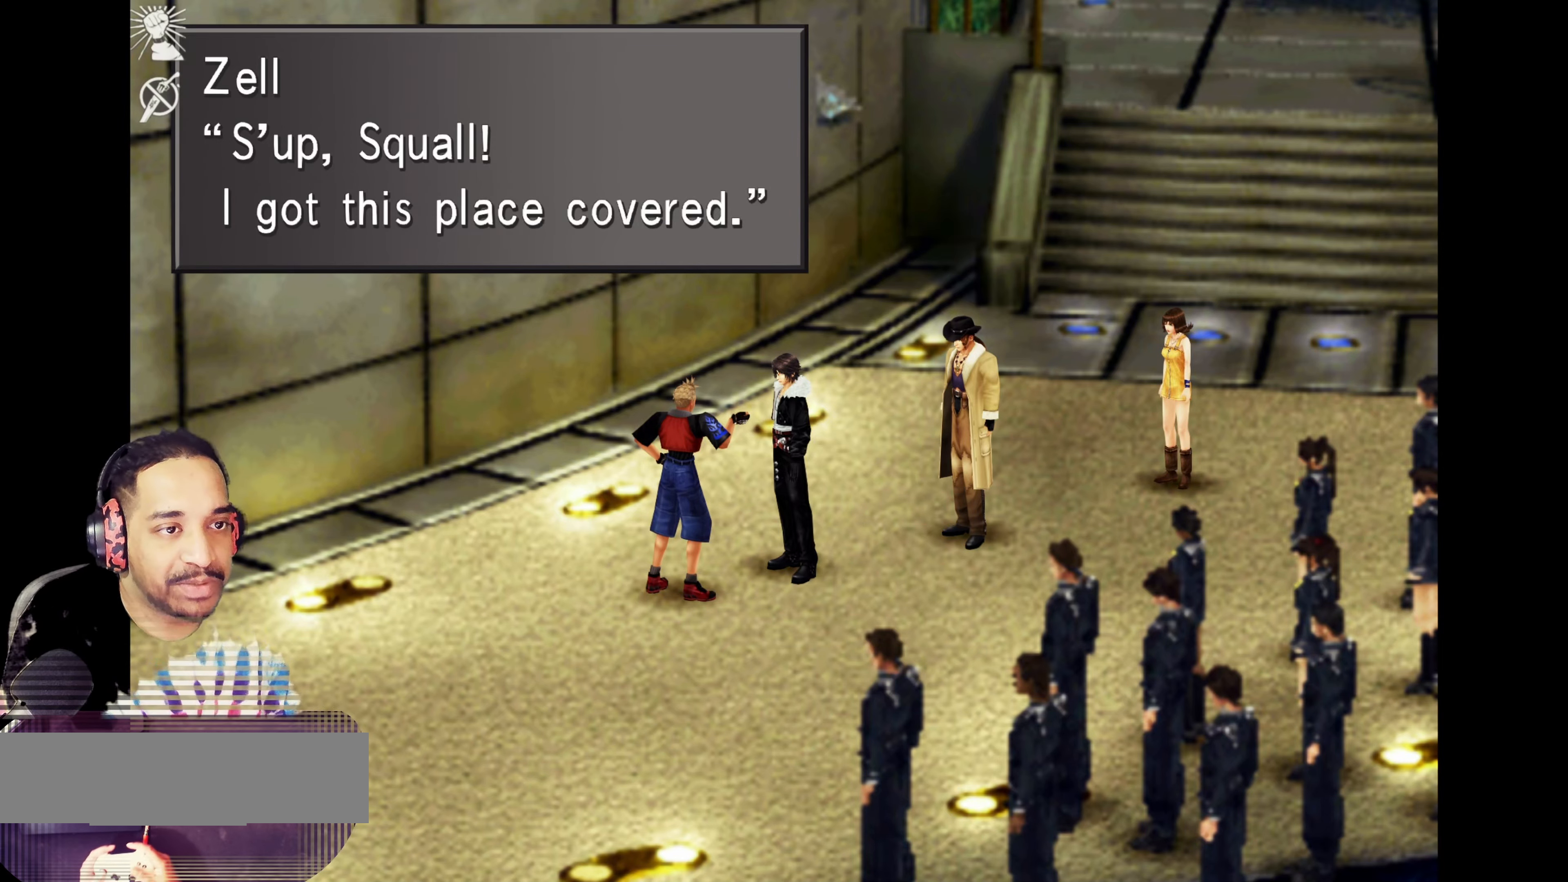
{"buttons": [], "left_stick": "center", "events": [[67, "CROSS", "up"]]}
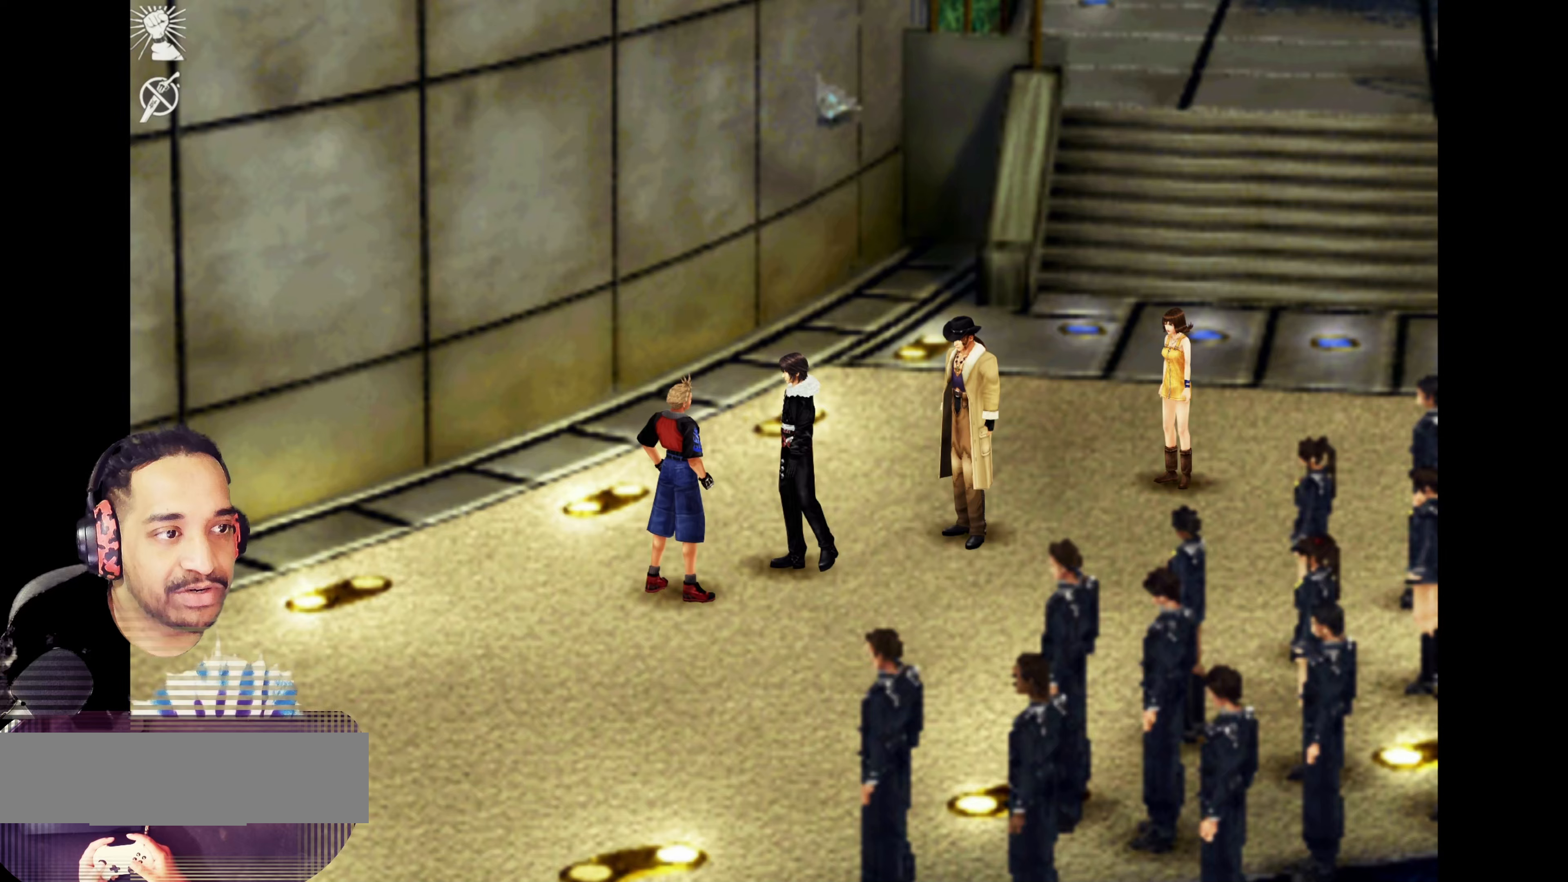
{"buttons": [], "left_stick": "center", "events": []}
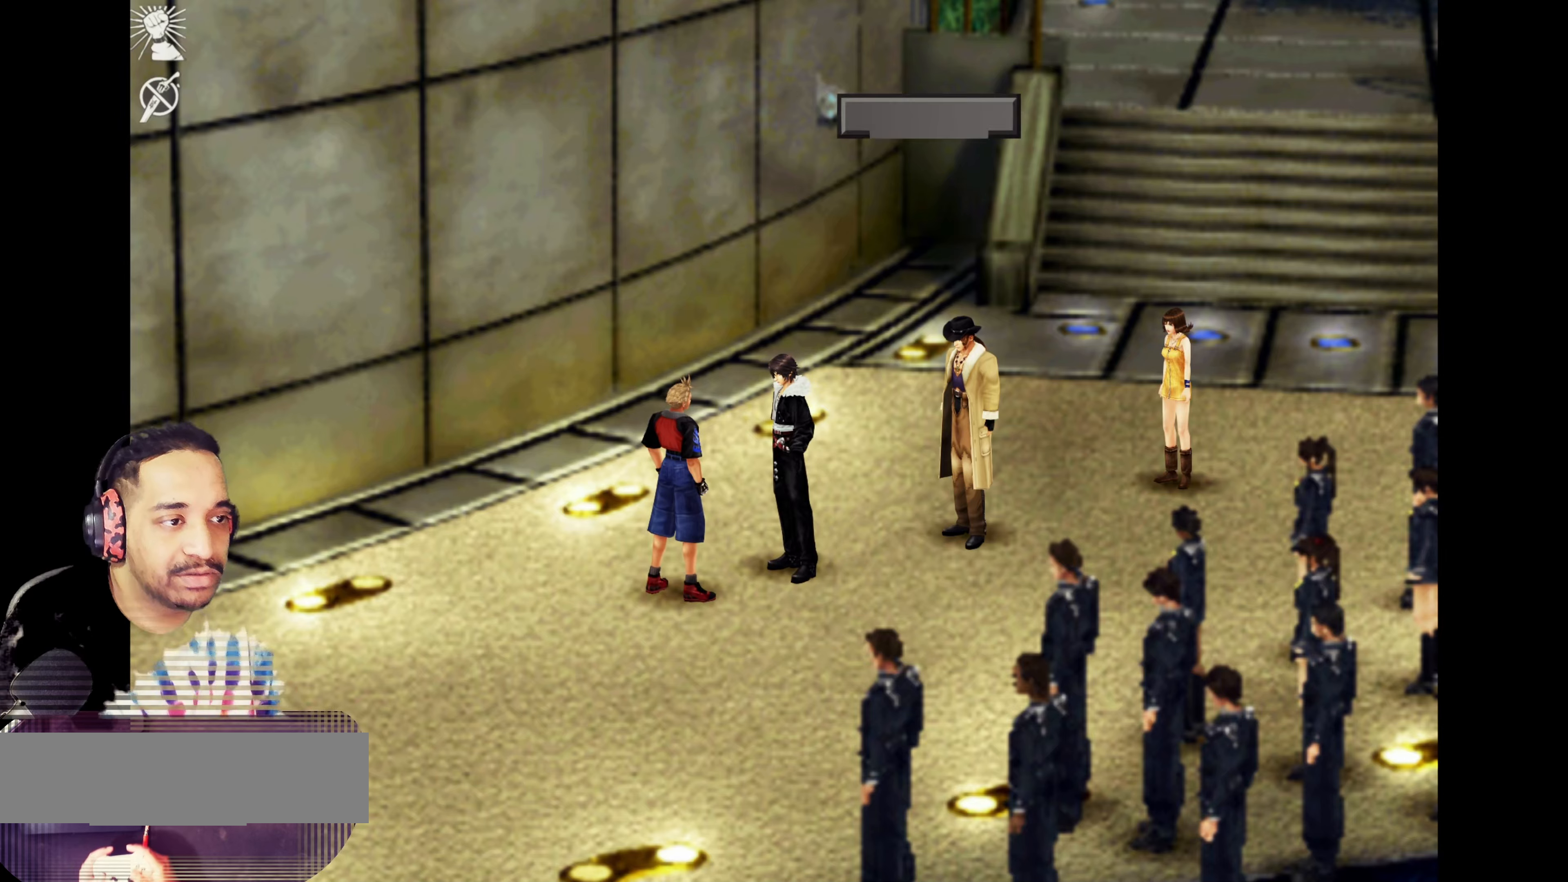
{"buttons": [], "left_stick": "center", "events": []}
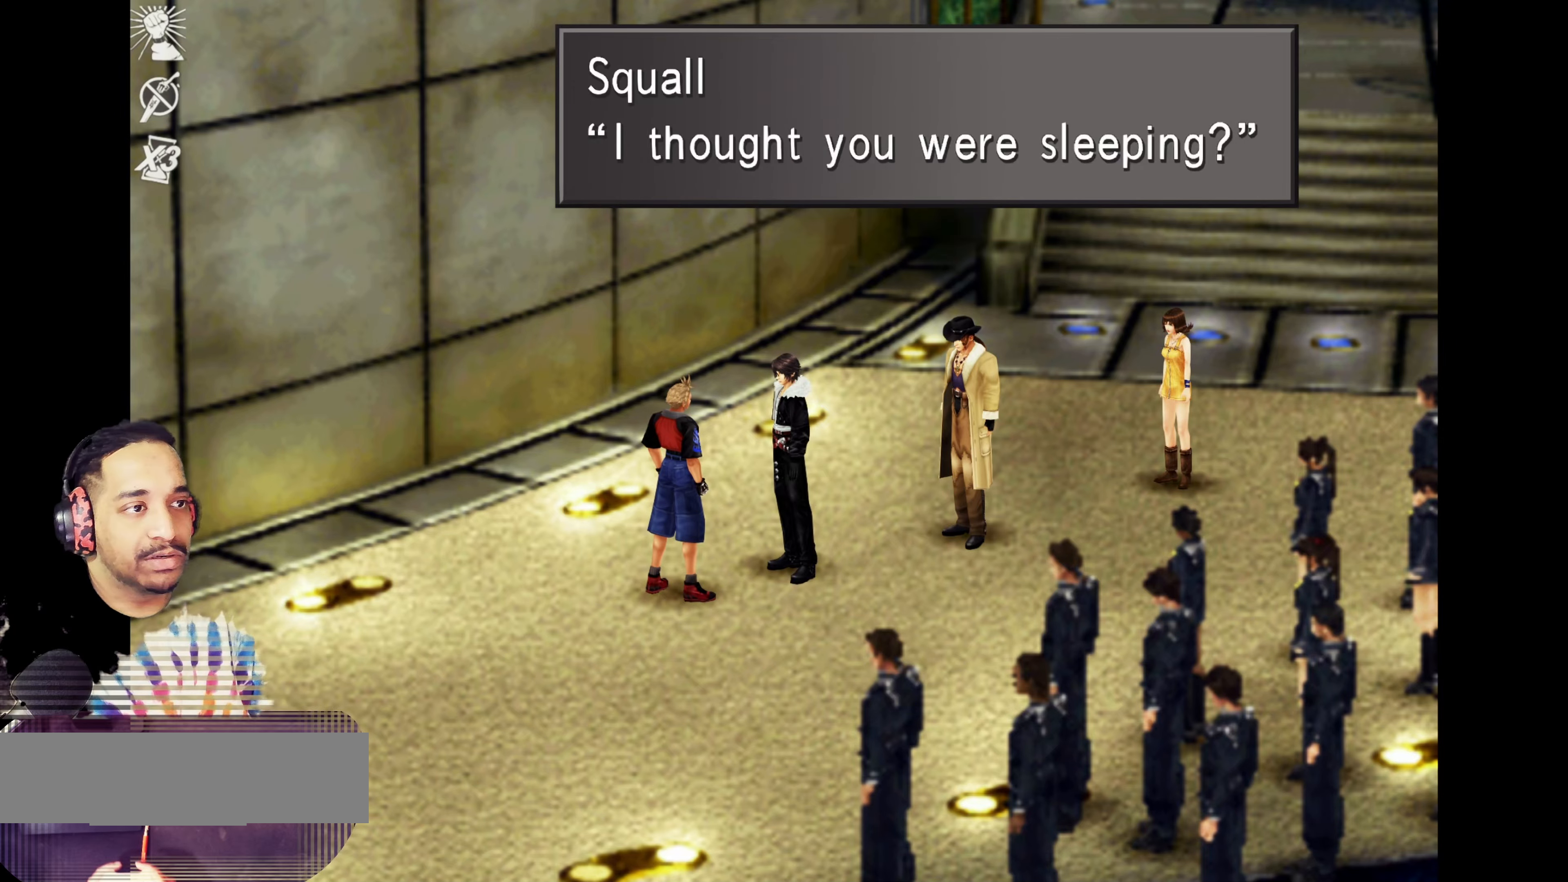
{"buttons": [], "left_stick": "center", "events": []}
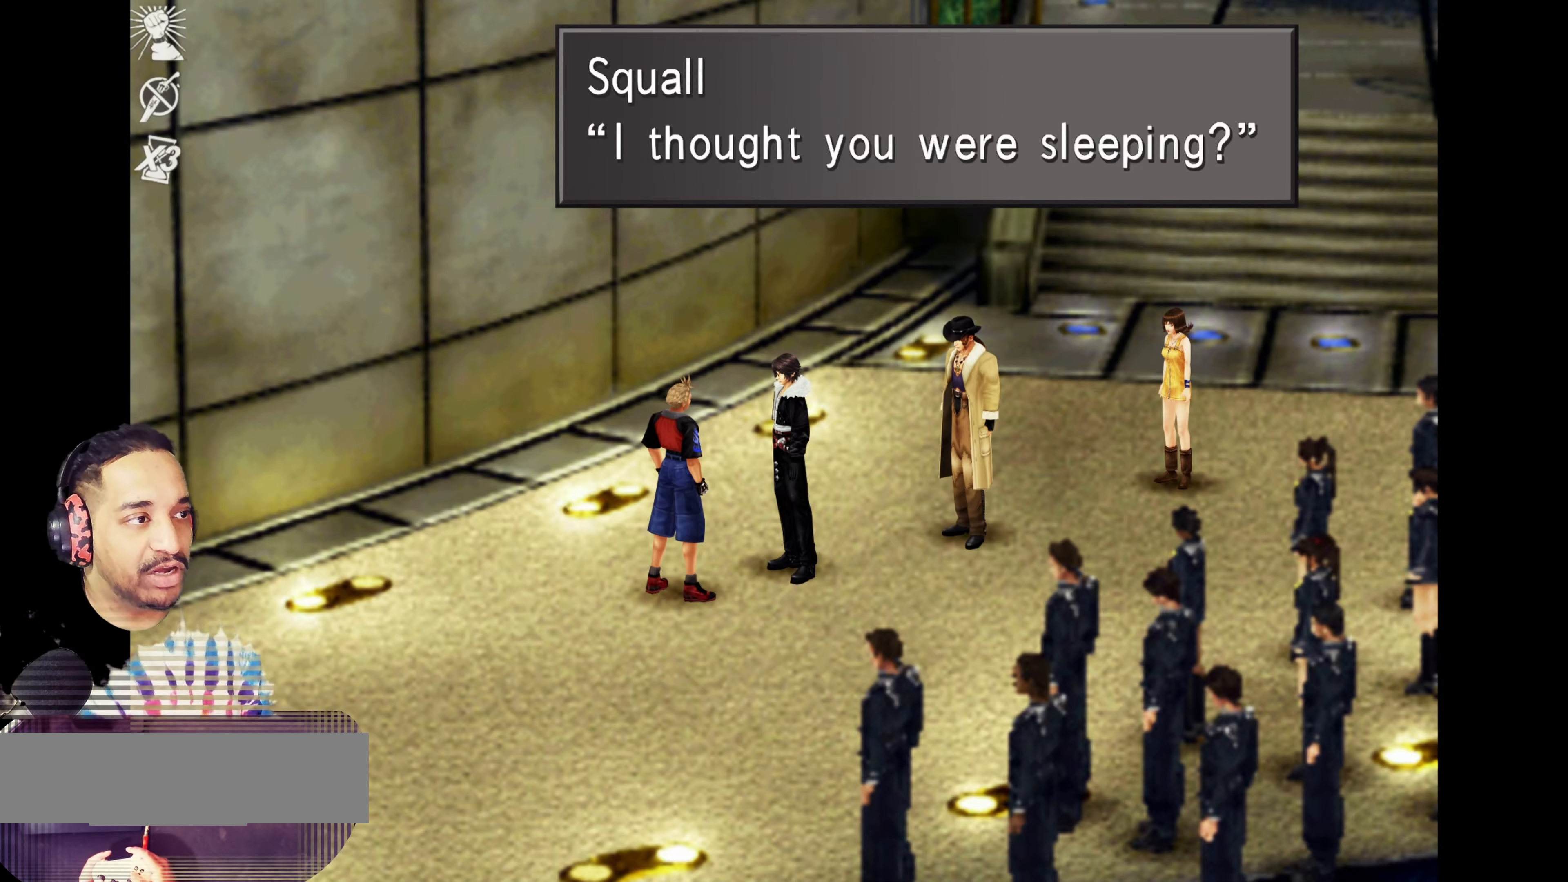
{"buttons": [], "left_stick": "center", "events": [[183, "CROSS", "down"], [300, "CROSS", "up"]]}
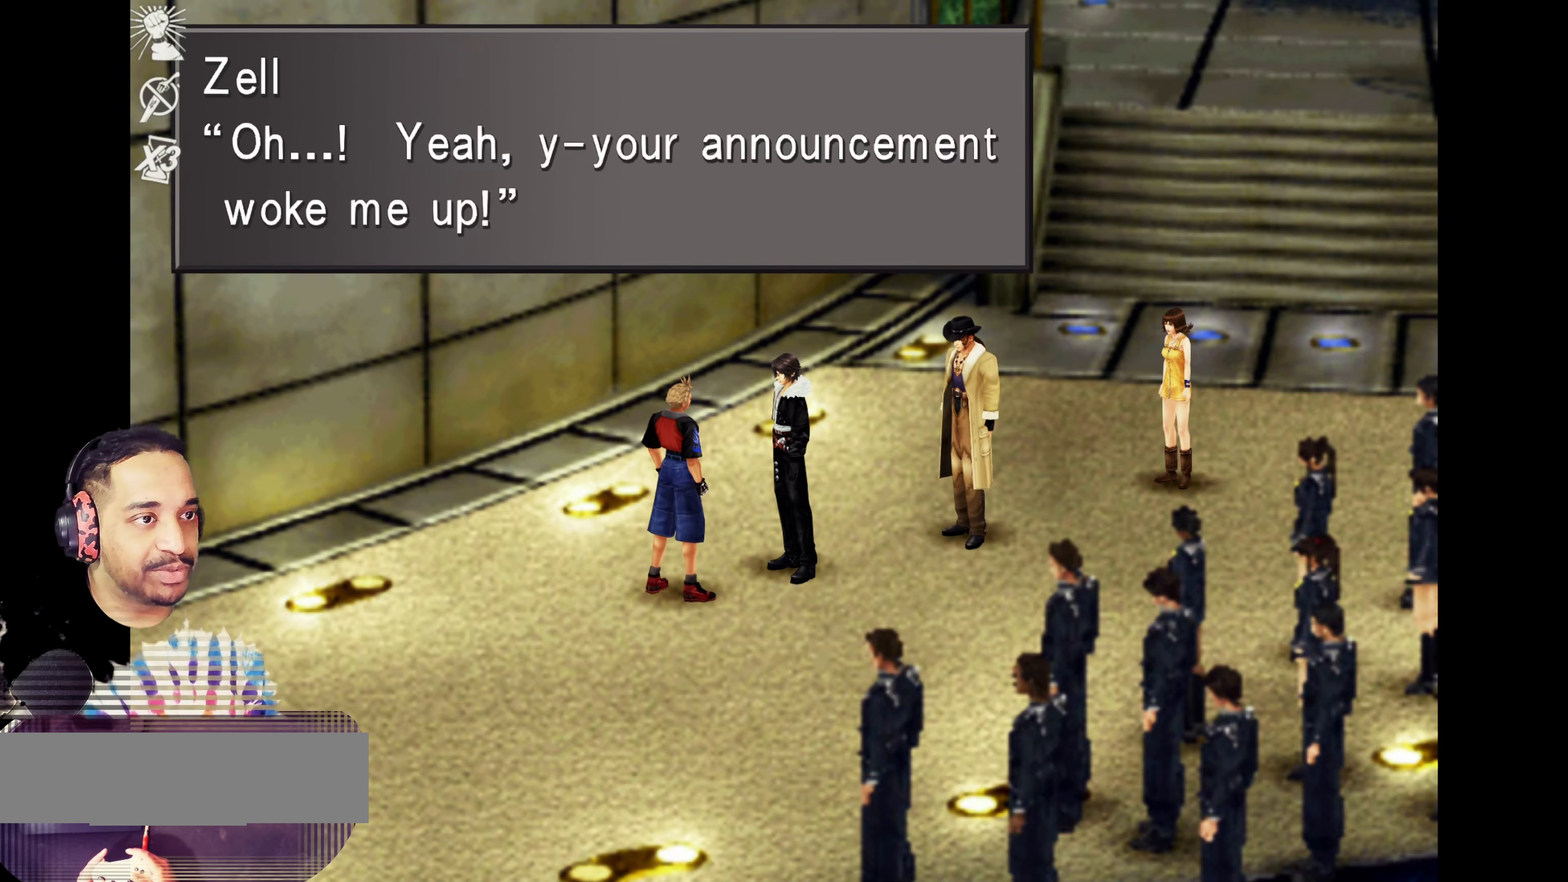
{"buttons": [], "left_stick": "center", "events": []}
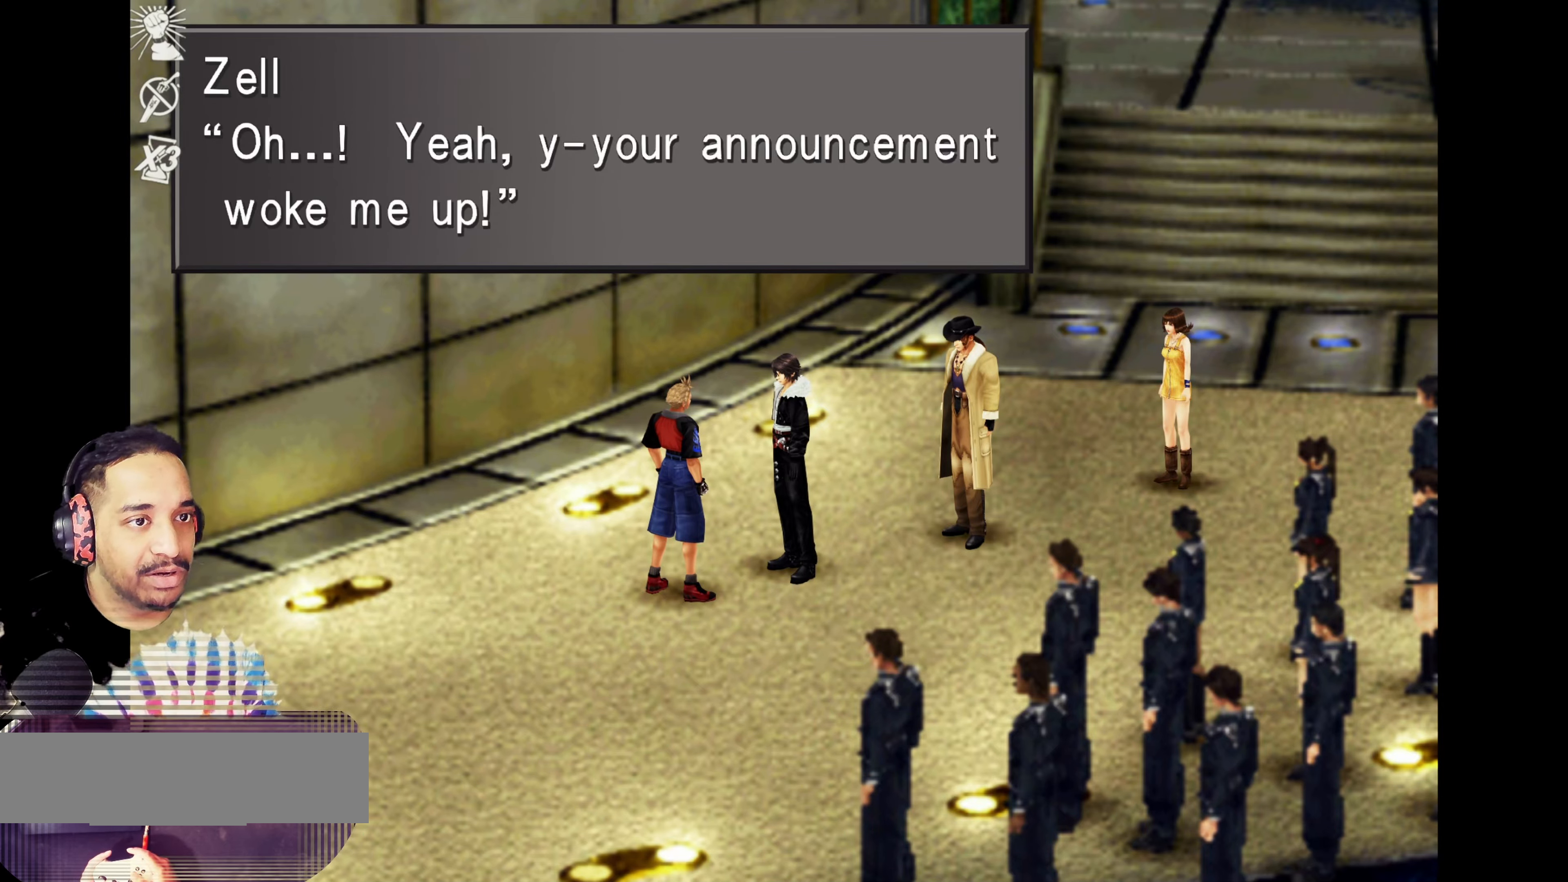
{"buttons": [], "left_stick": "center", "events": []}
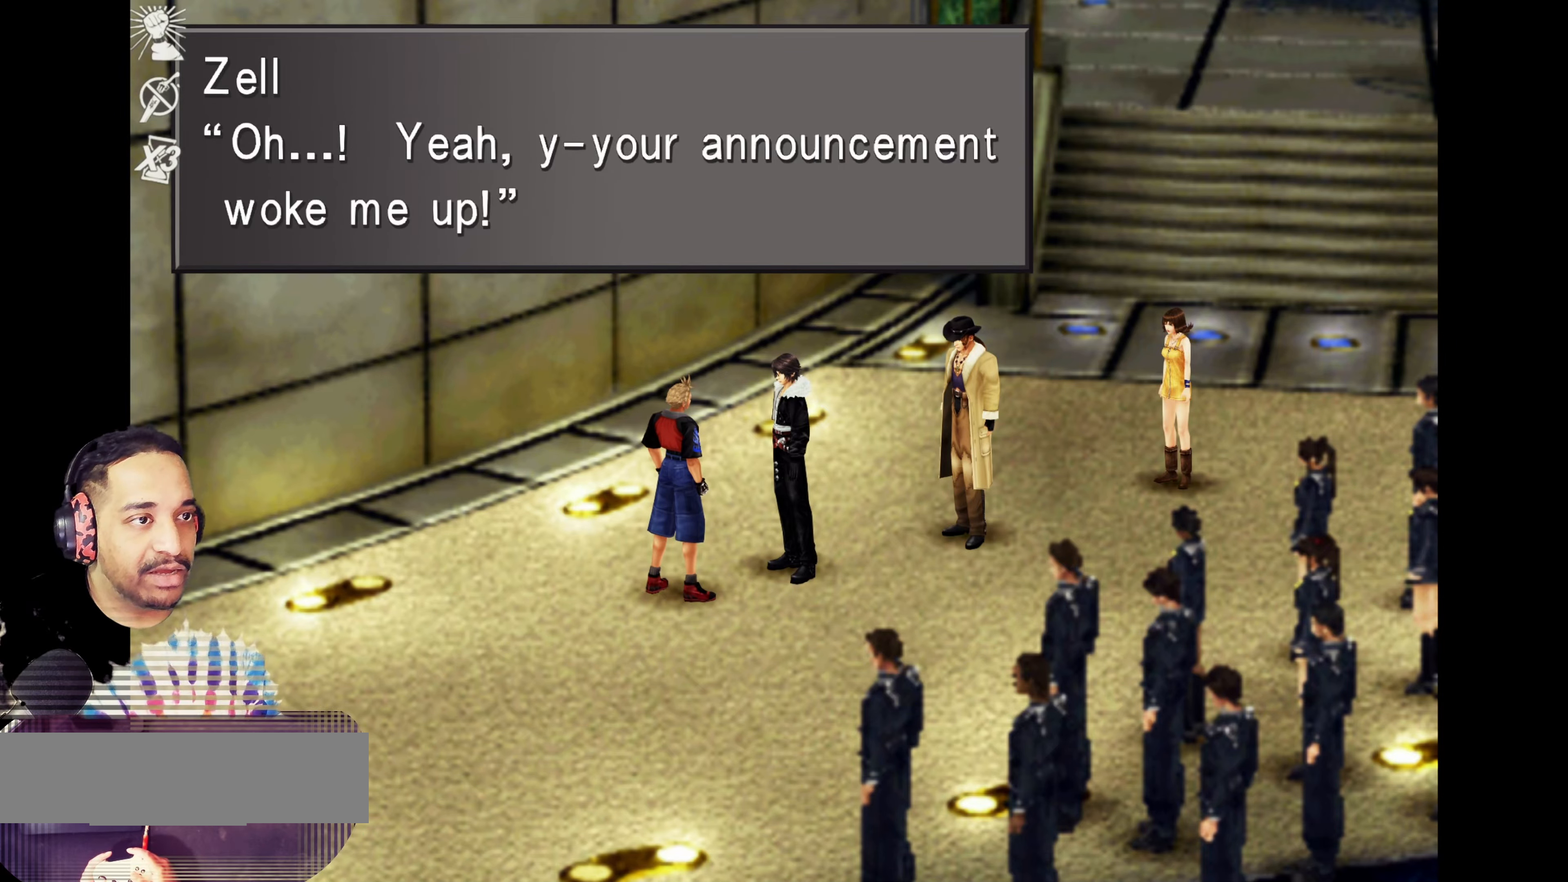
{"buttons": [], "left_stick": "center", "events": []}
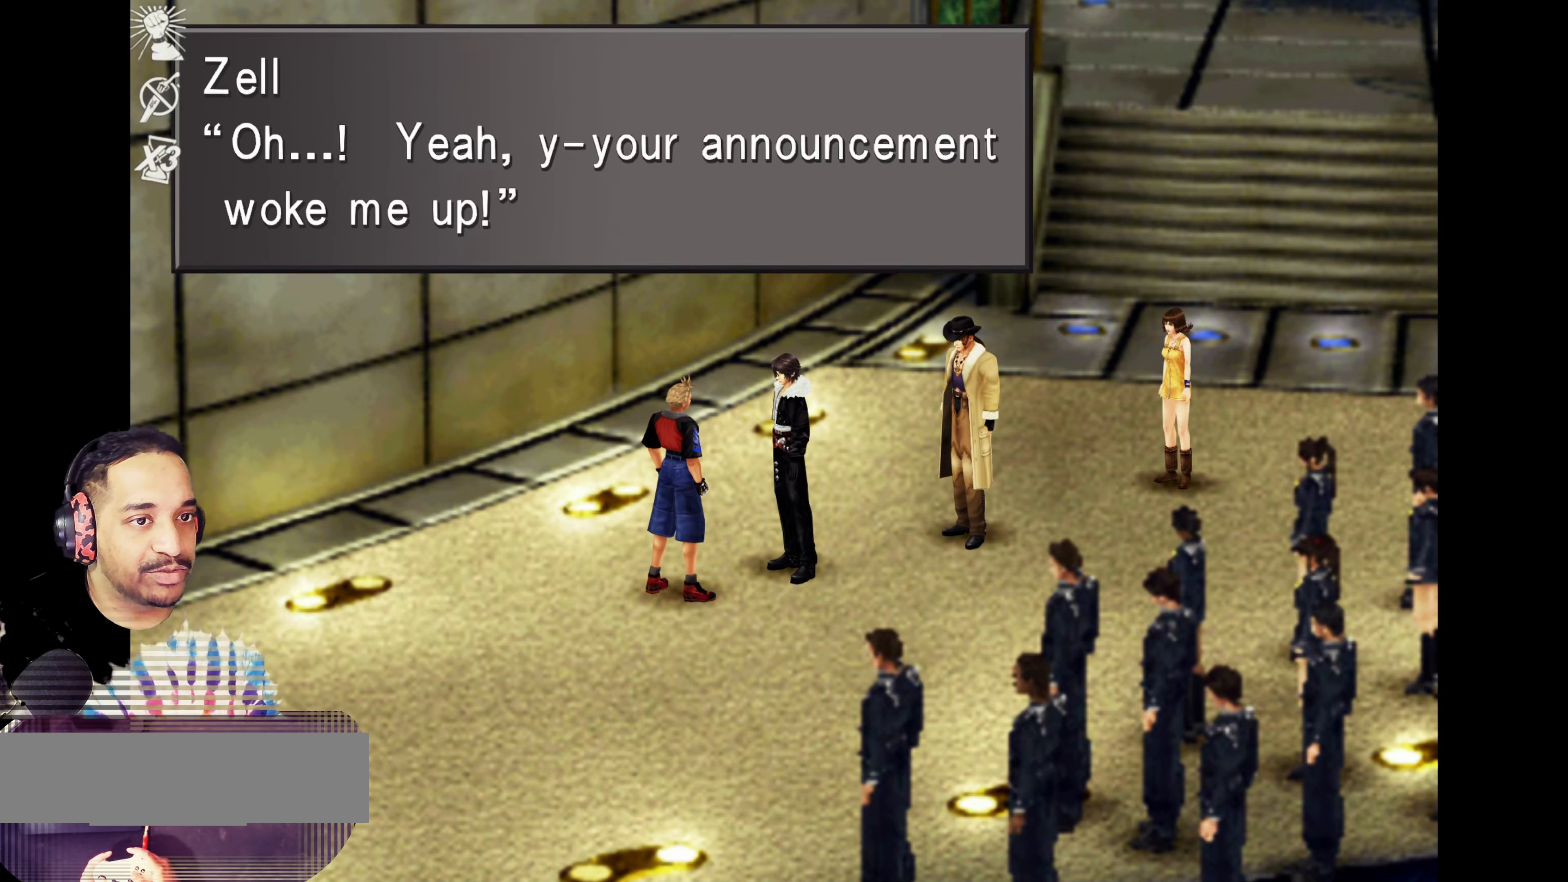
{"buttons": [], "left_stick": "center", "events": [[183, "CROSS", "down"], [317, "CROSS", "up"]]}
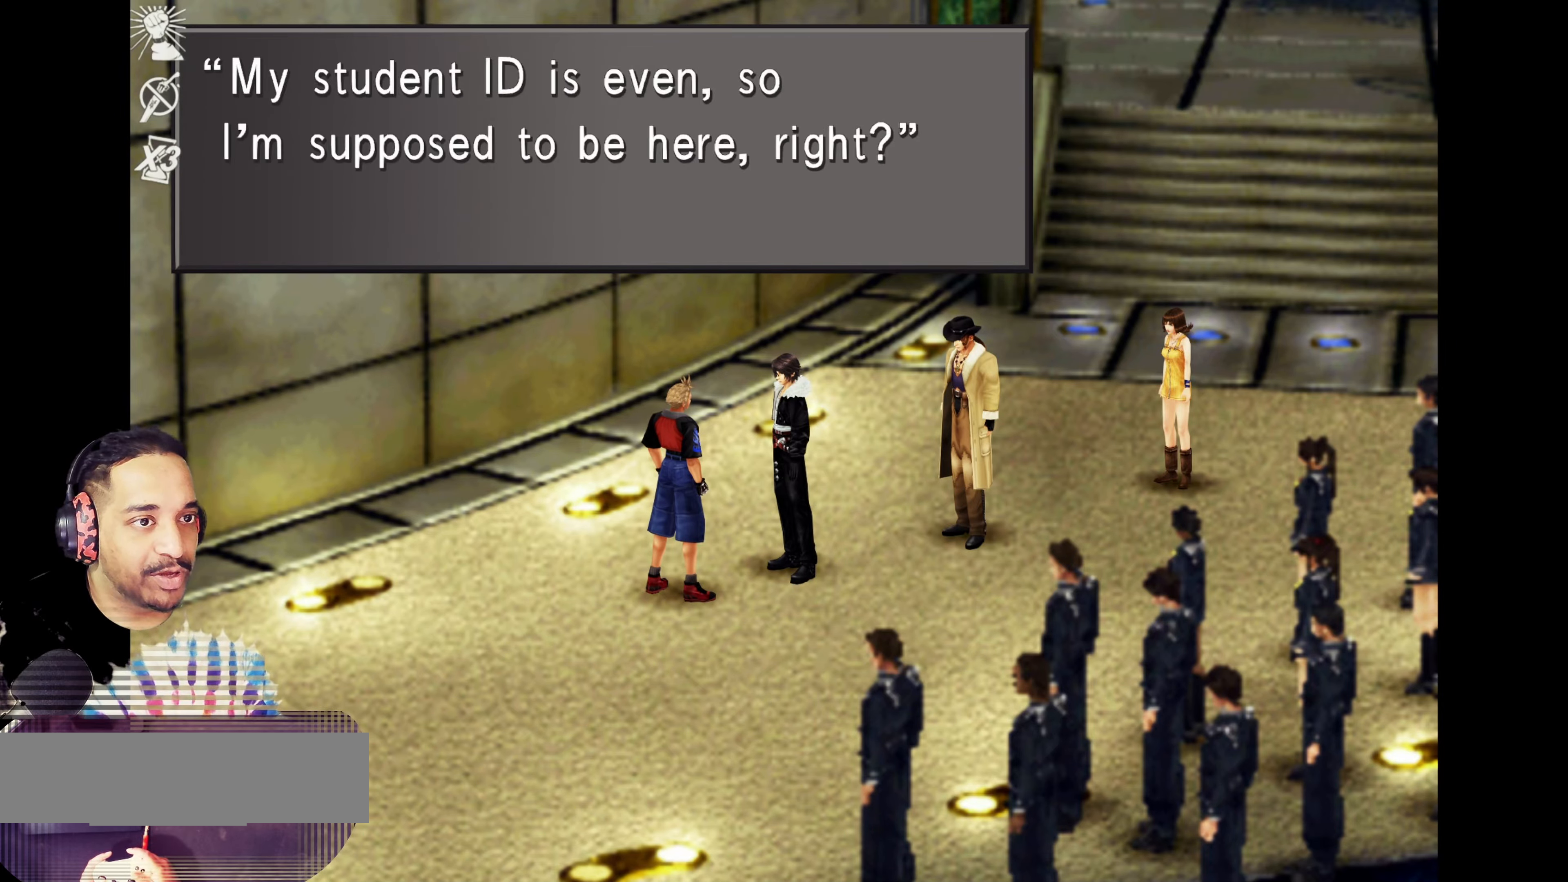
{"buttons": [], "left_stick": "center", "events": []}
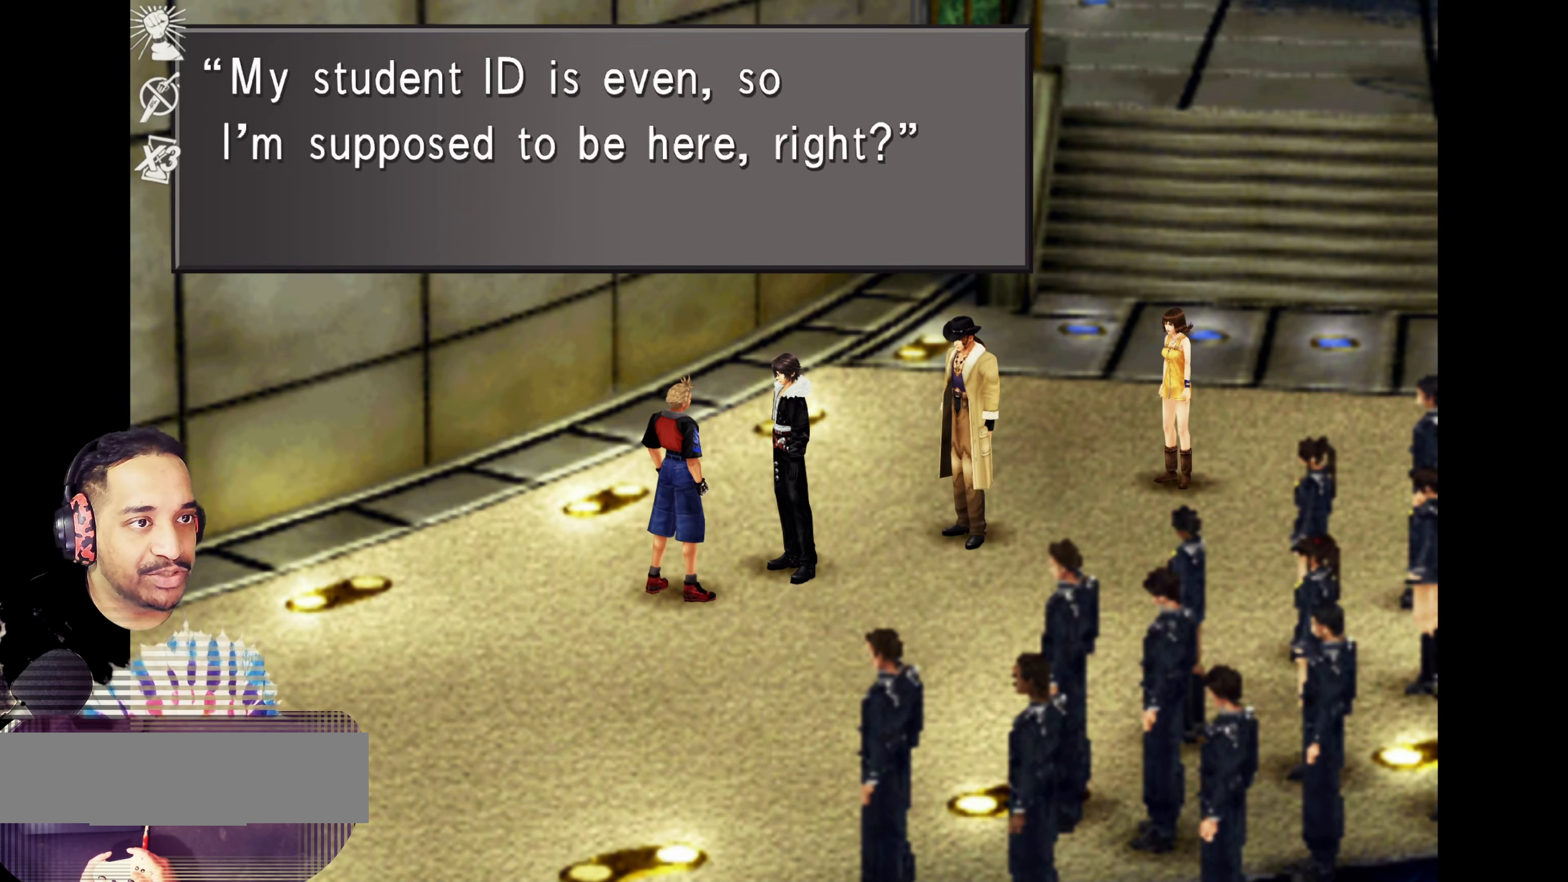
{"buttons": [], "left_stick": "center", "events": []}
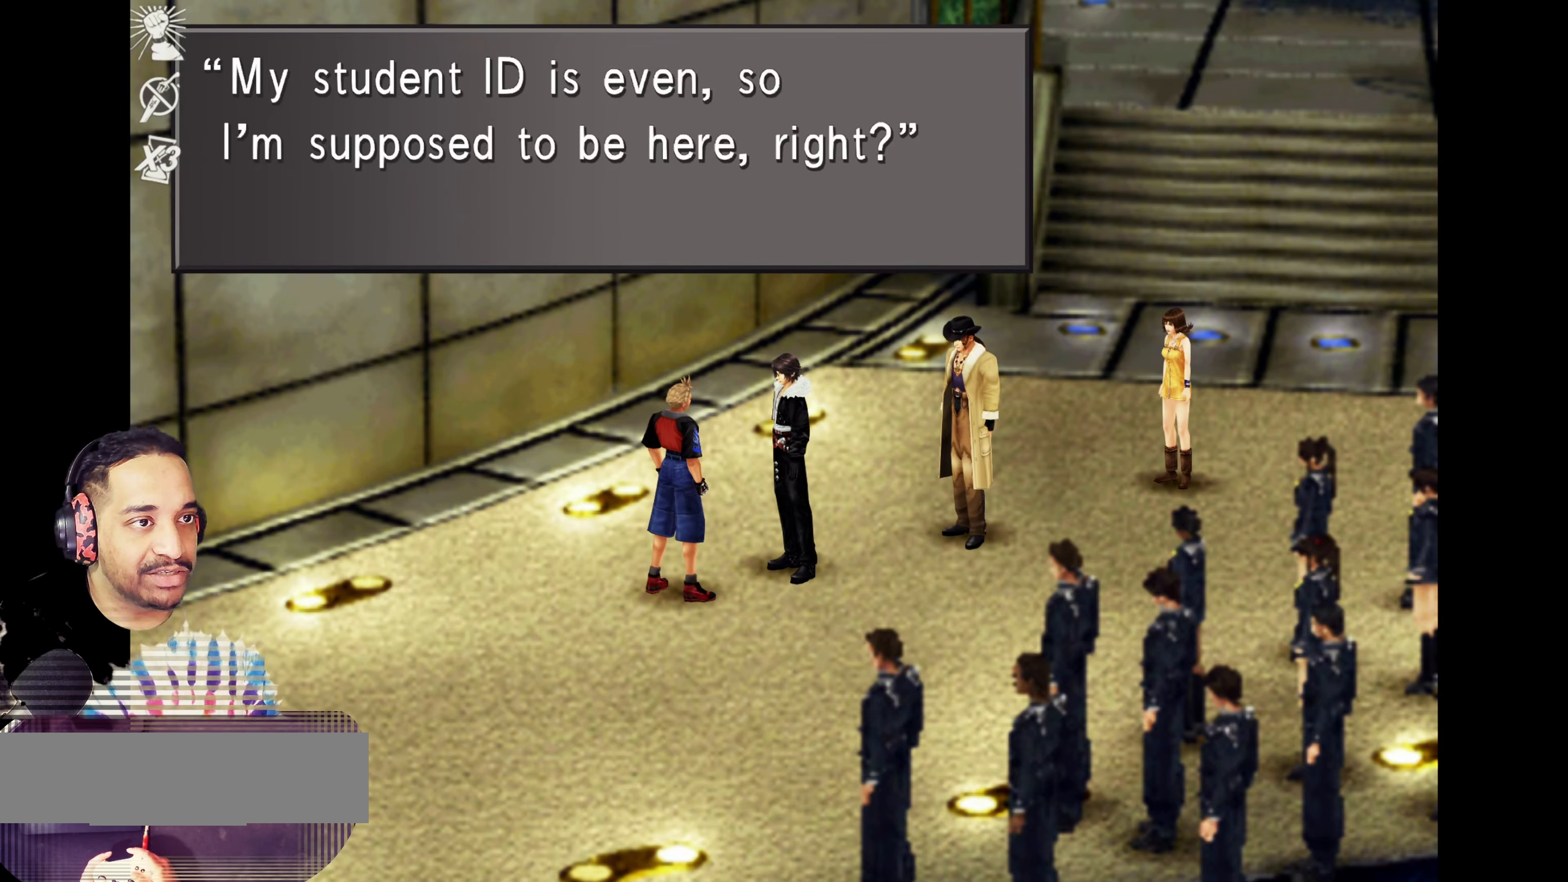
{"buttons": [], "left_stick": "center", "events": []}
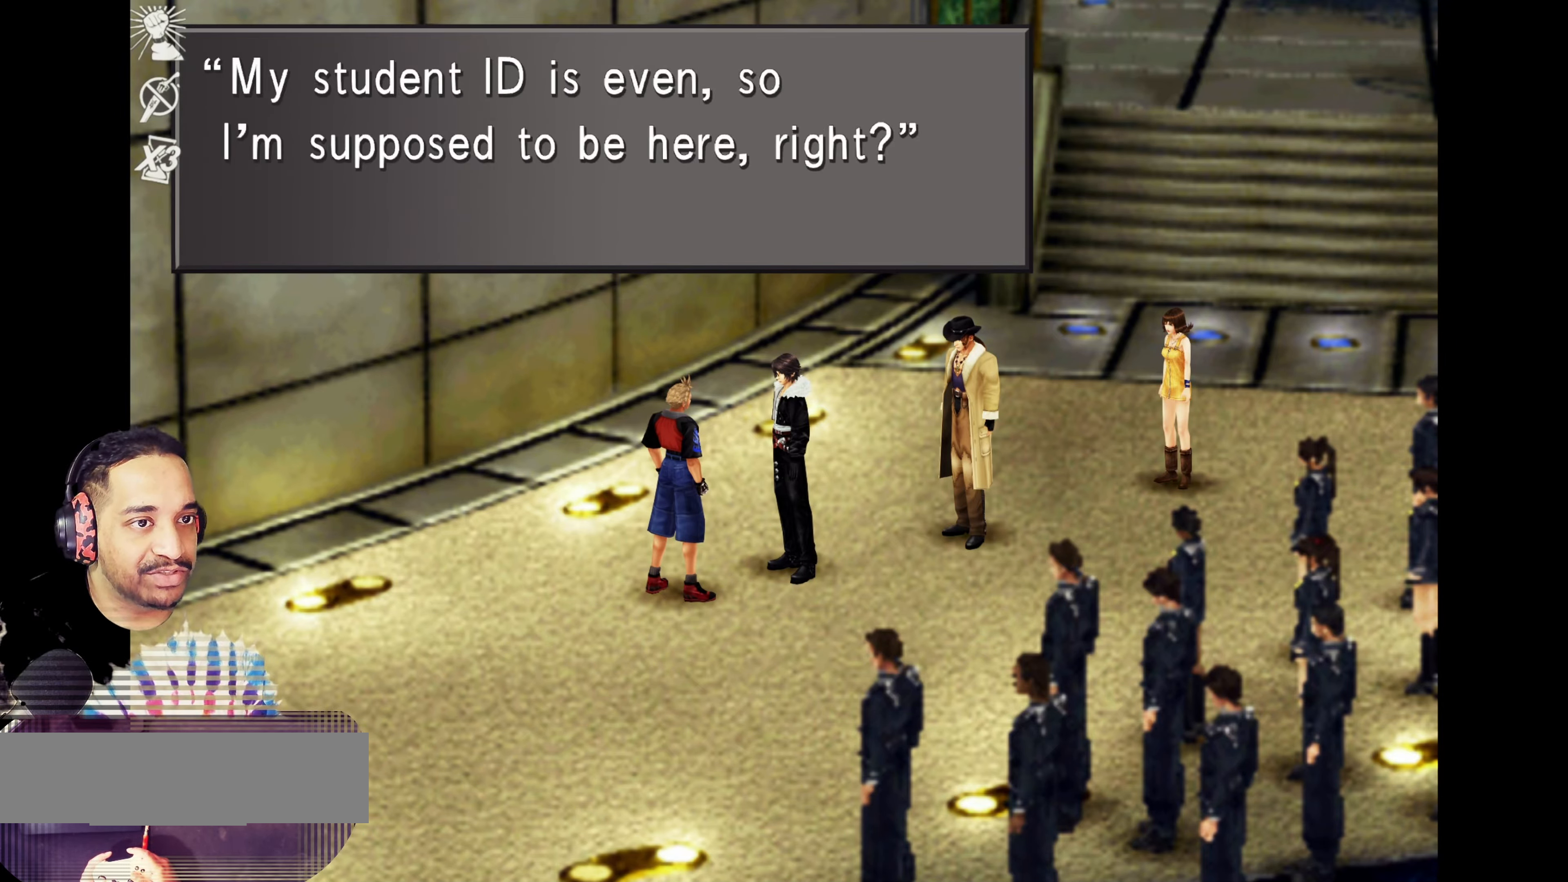
{"buttons": [], "left_stick": "center", "events": []}
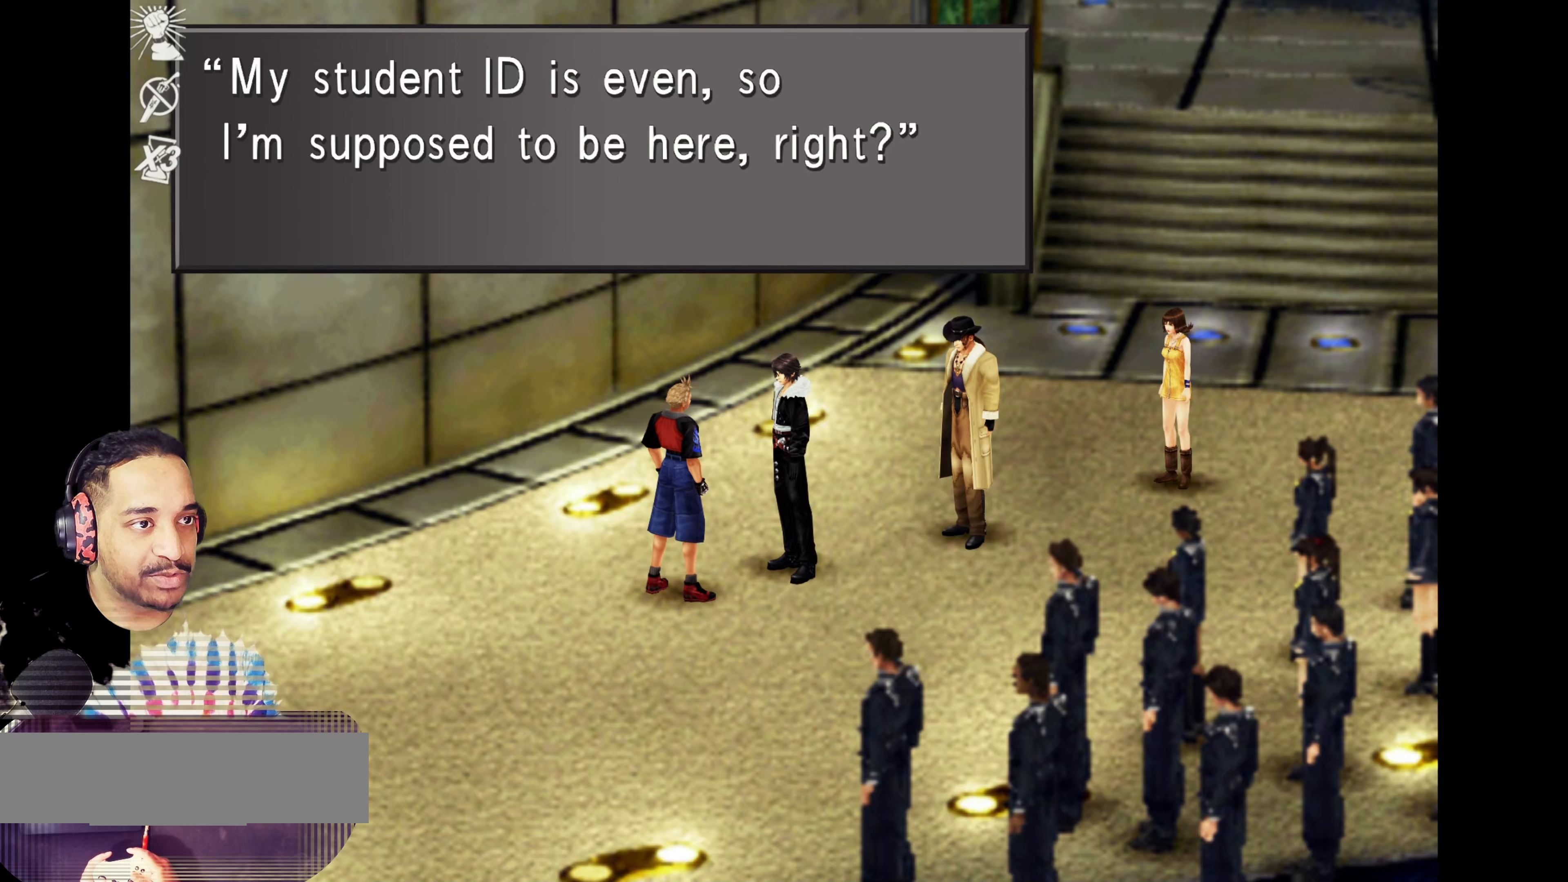
{"buttons": ["CROSS"], "left_stick": "center", "events": [[367, "CROSS", "down"]]}
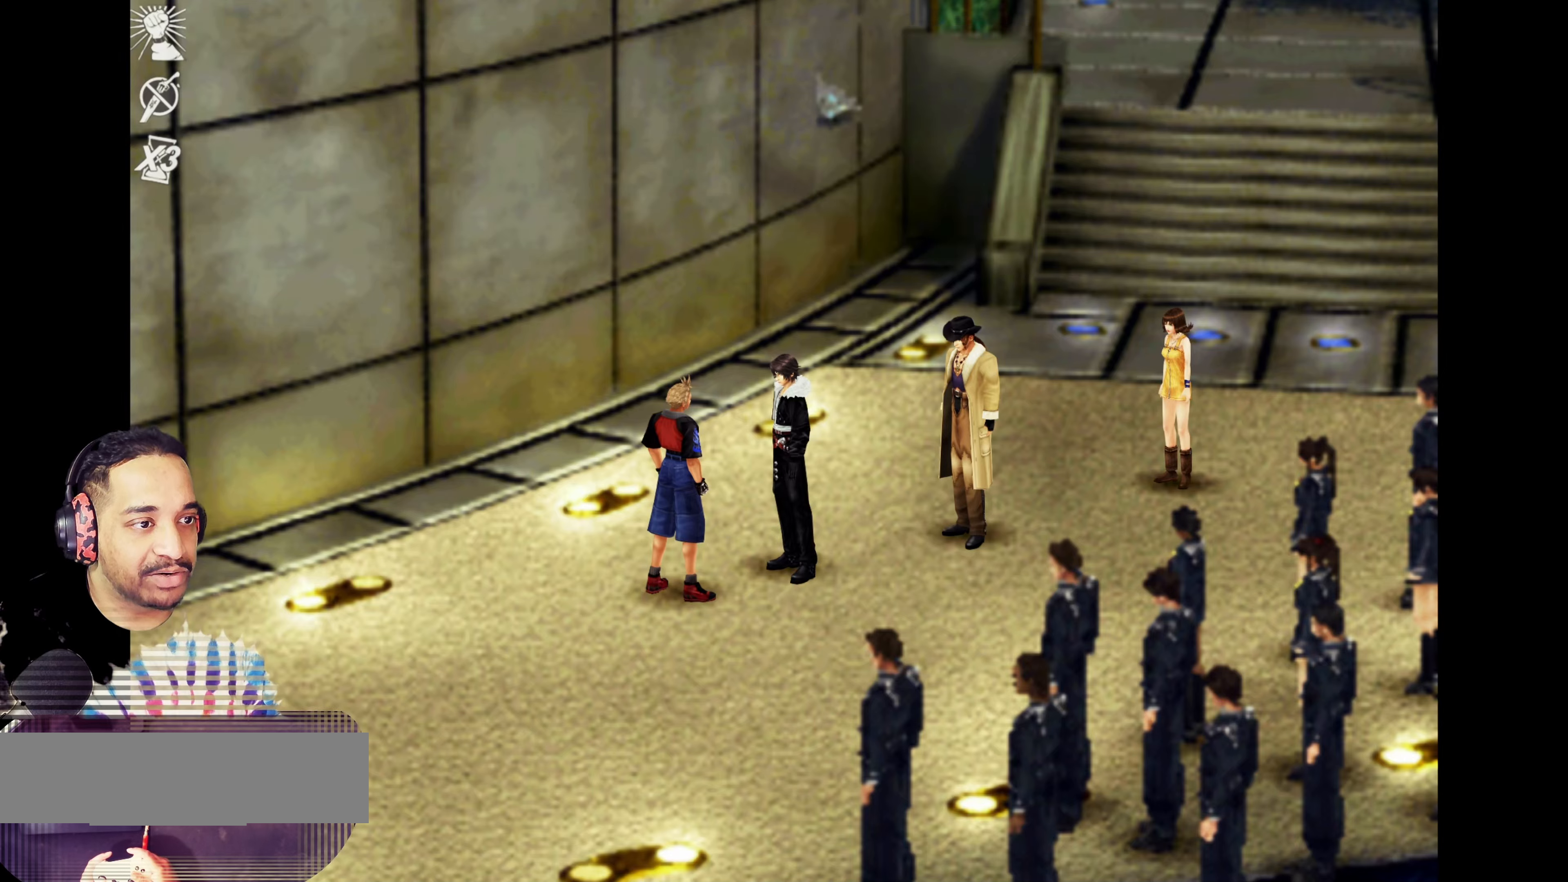
{"buttons": [], "left_stick": "center", "events": [[33, "CROSS", "up"]]}
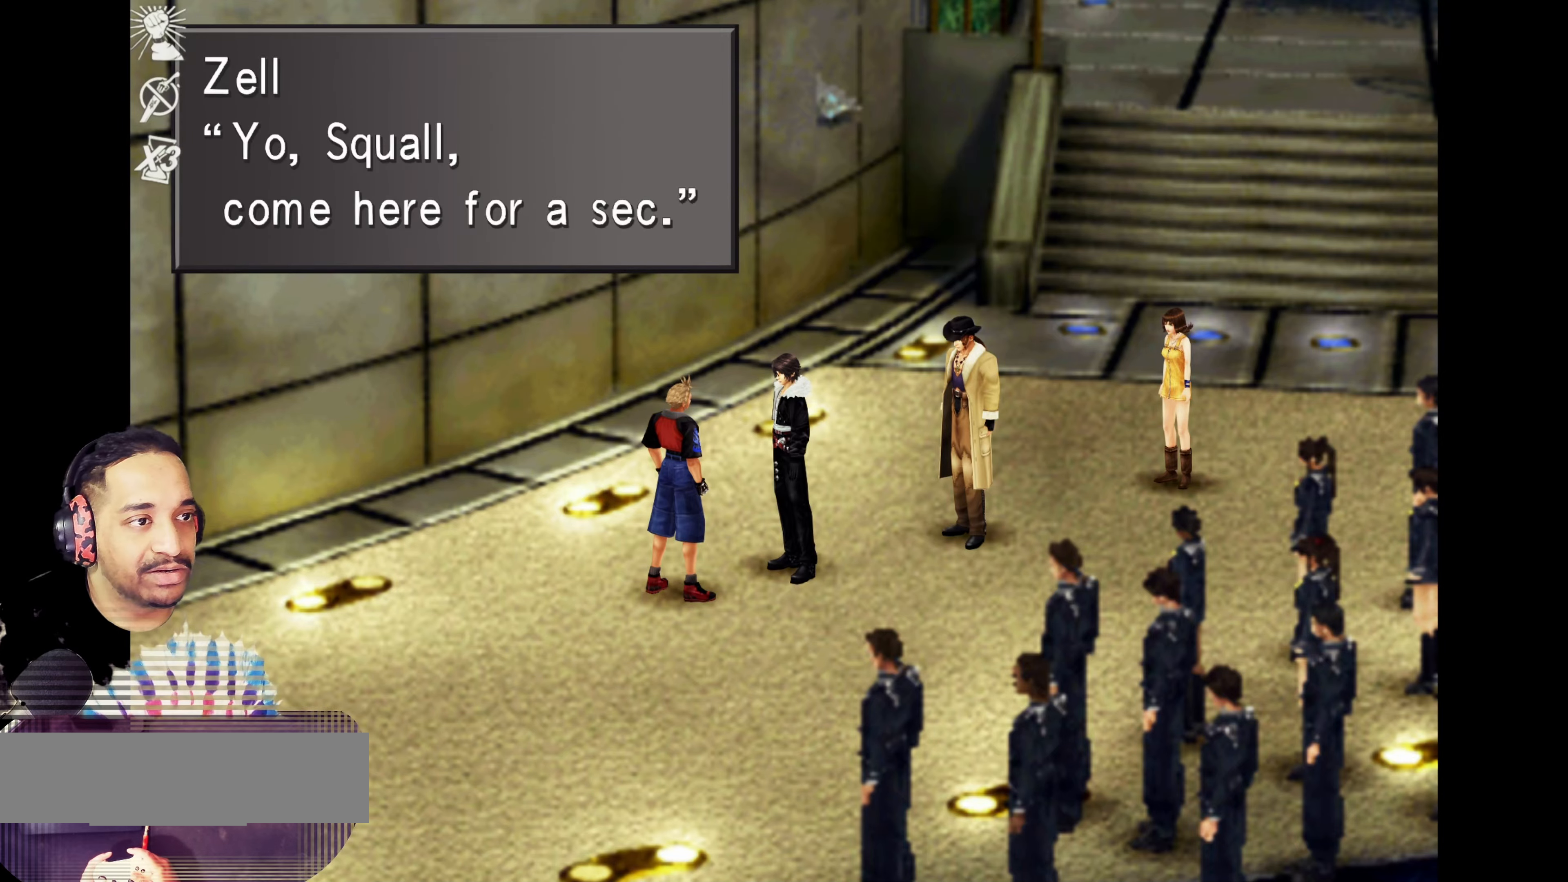
{"buttons": [], "left_stick": "center", "events": []}
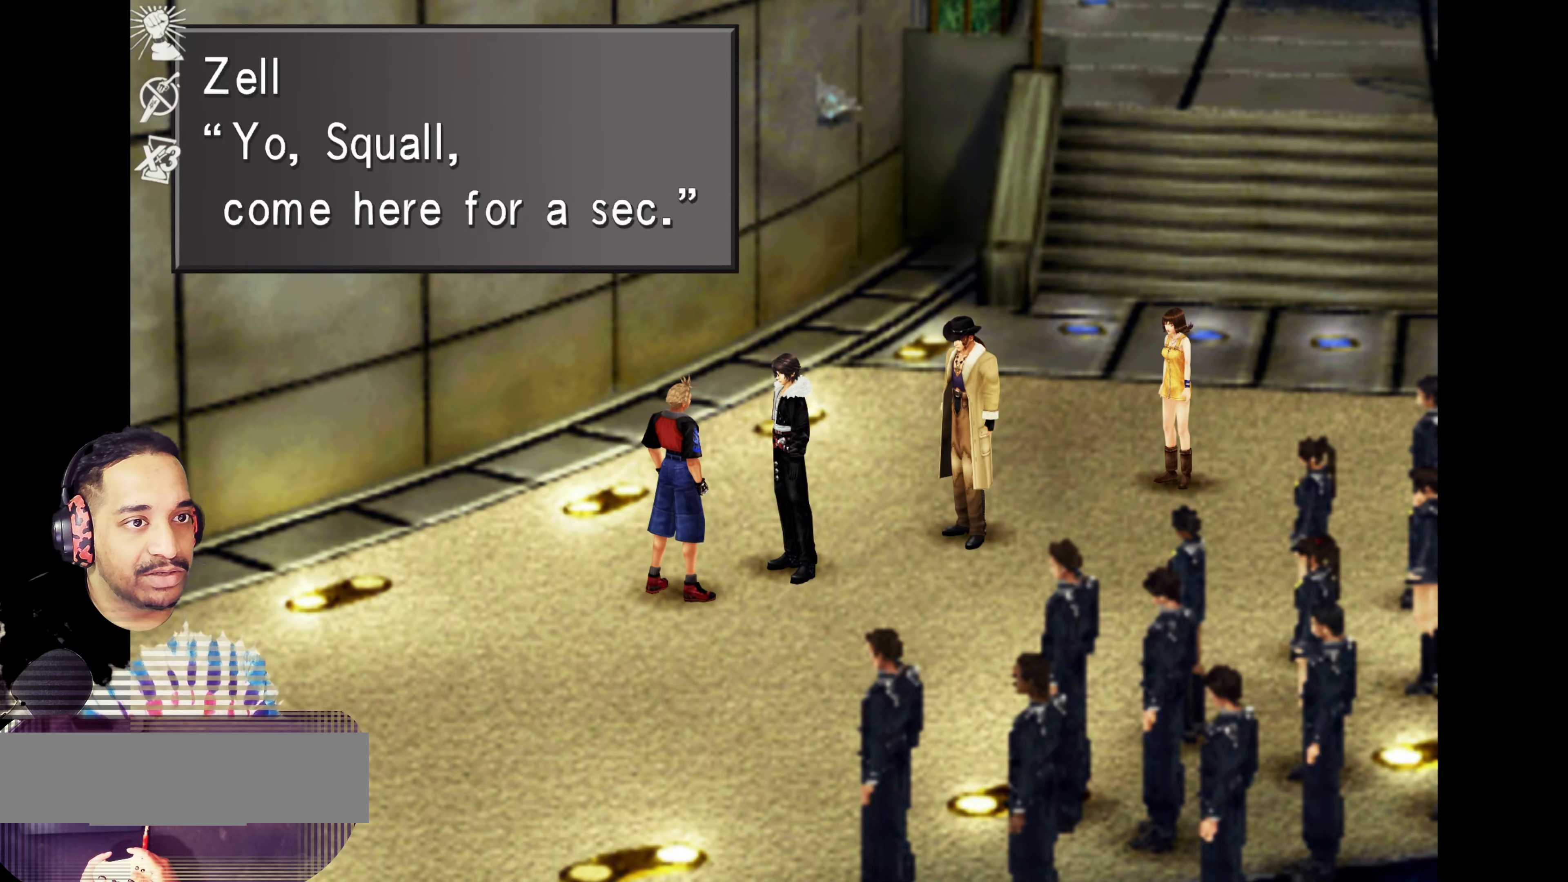
{"buttons": [], "left_stick": "center", "events": []}
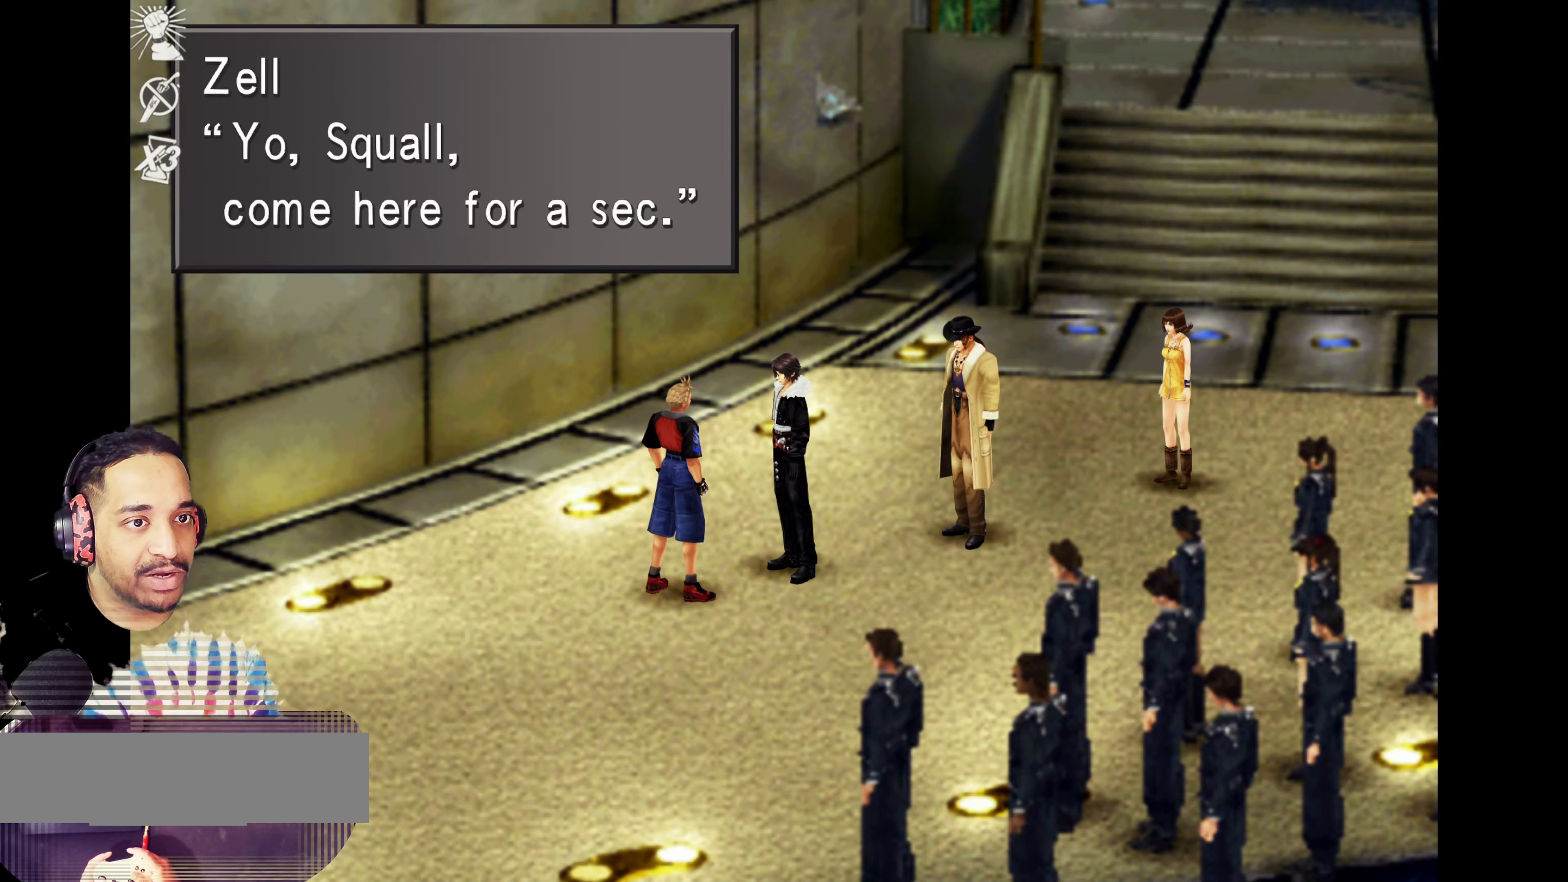
{"buttons": ["CROSS"], "left_stick": "center", "events": [[450, "CROSS", "down"]]}
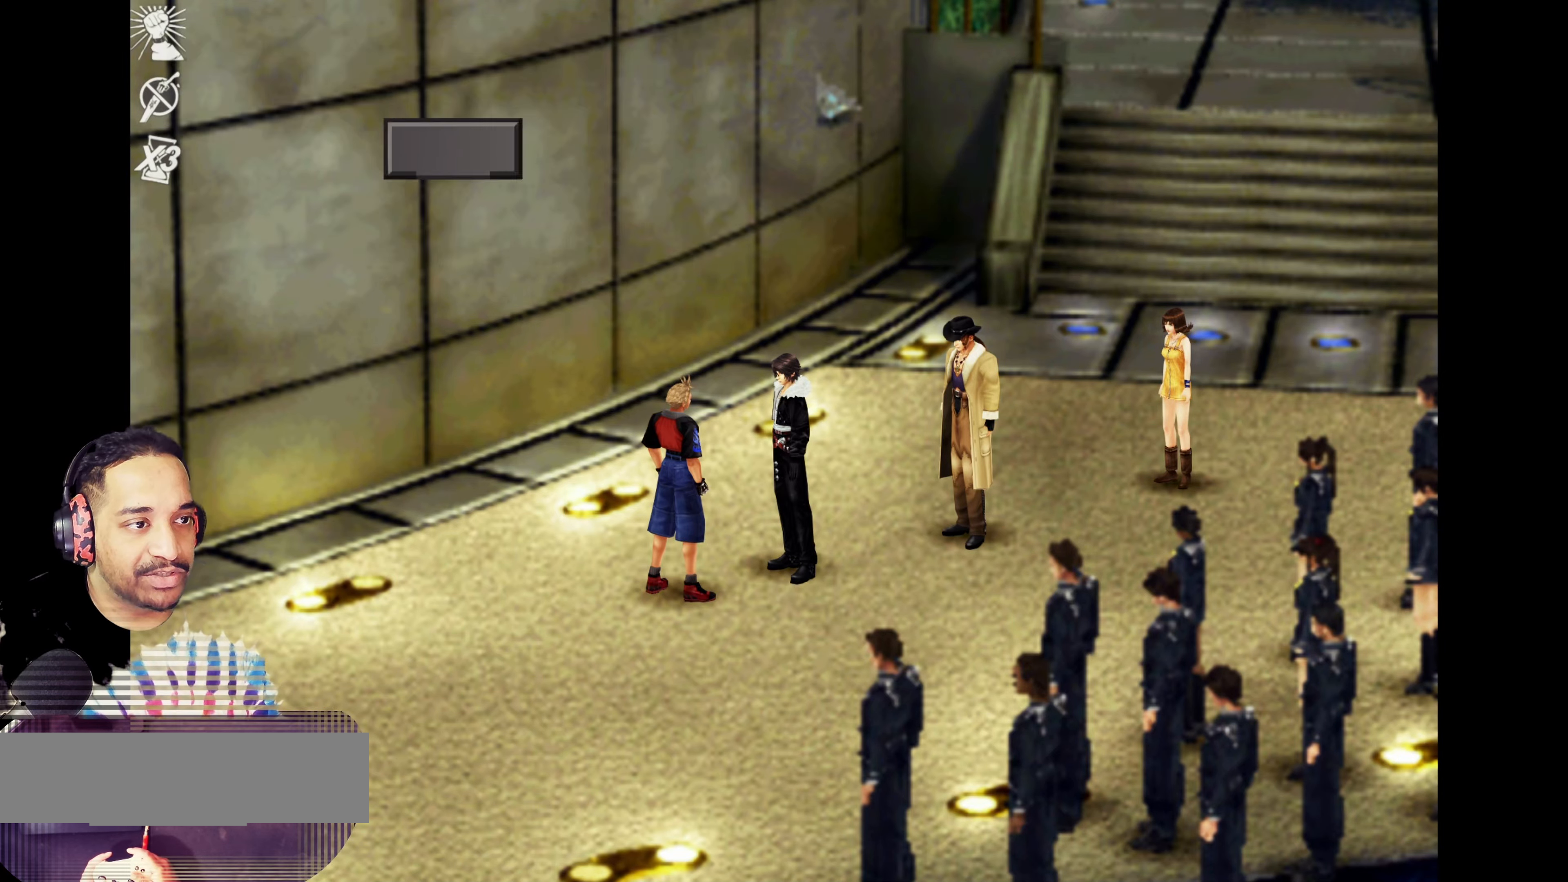
{"buttons": [], "left_stick": "center", "events": [[100, "CROSS", "up"]]}
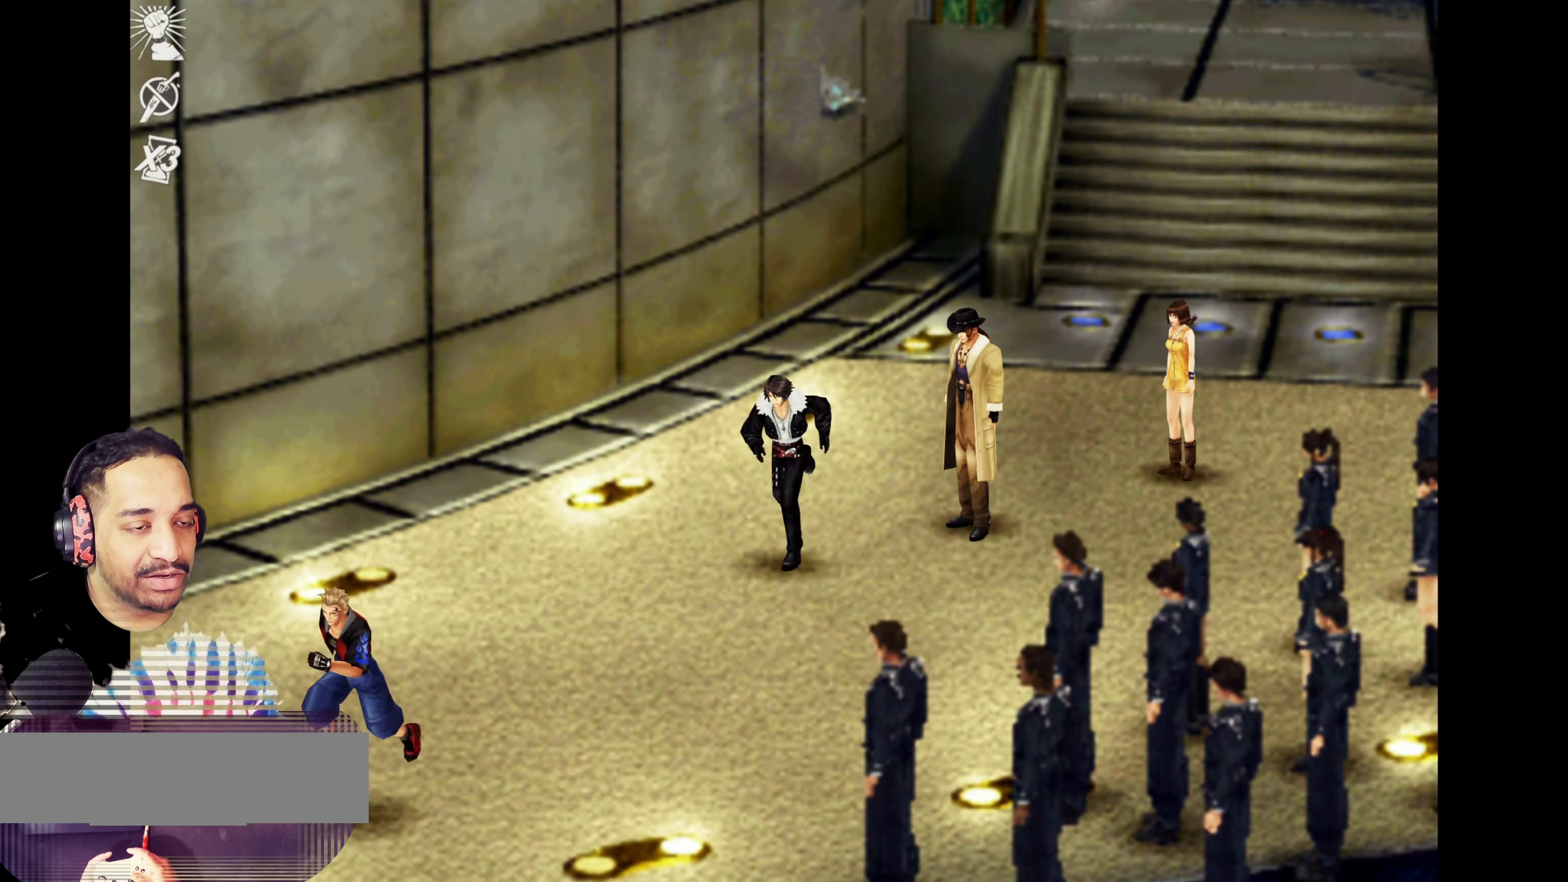
{"buttons": [], "left_stick": "center", "events": []}
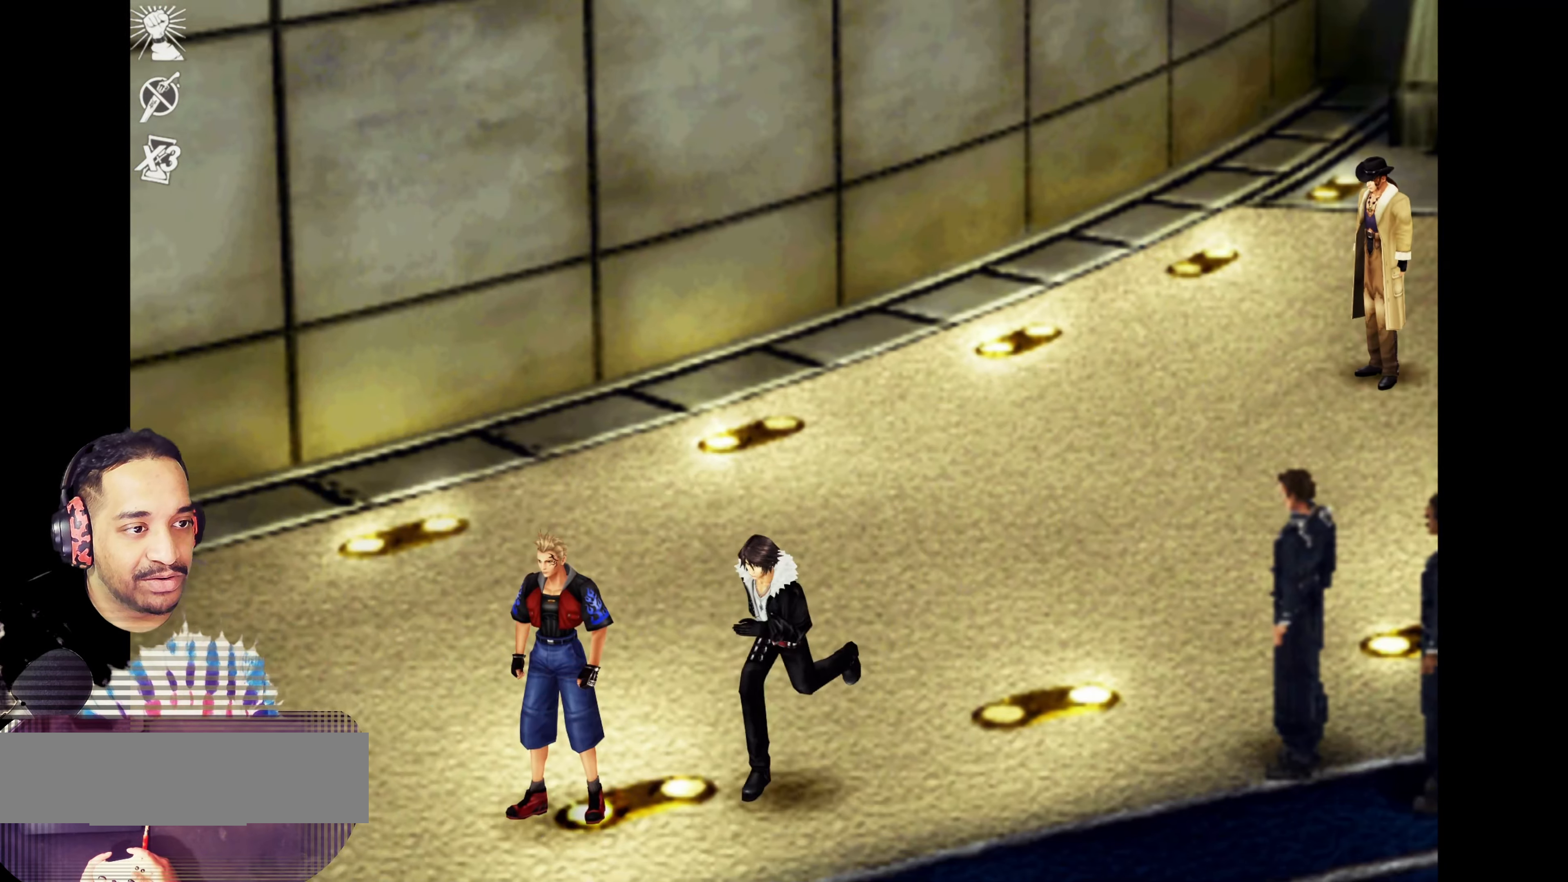
{"buttons": [], "left_stick": "center", "events": []}
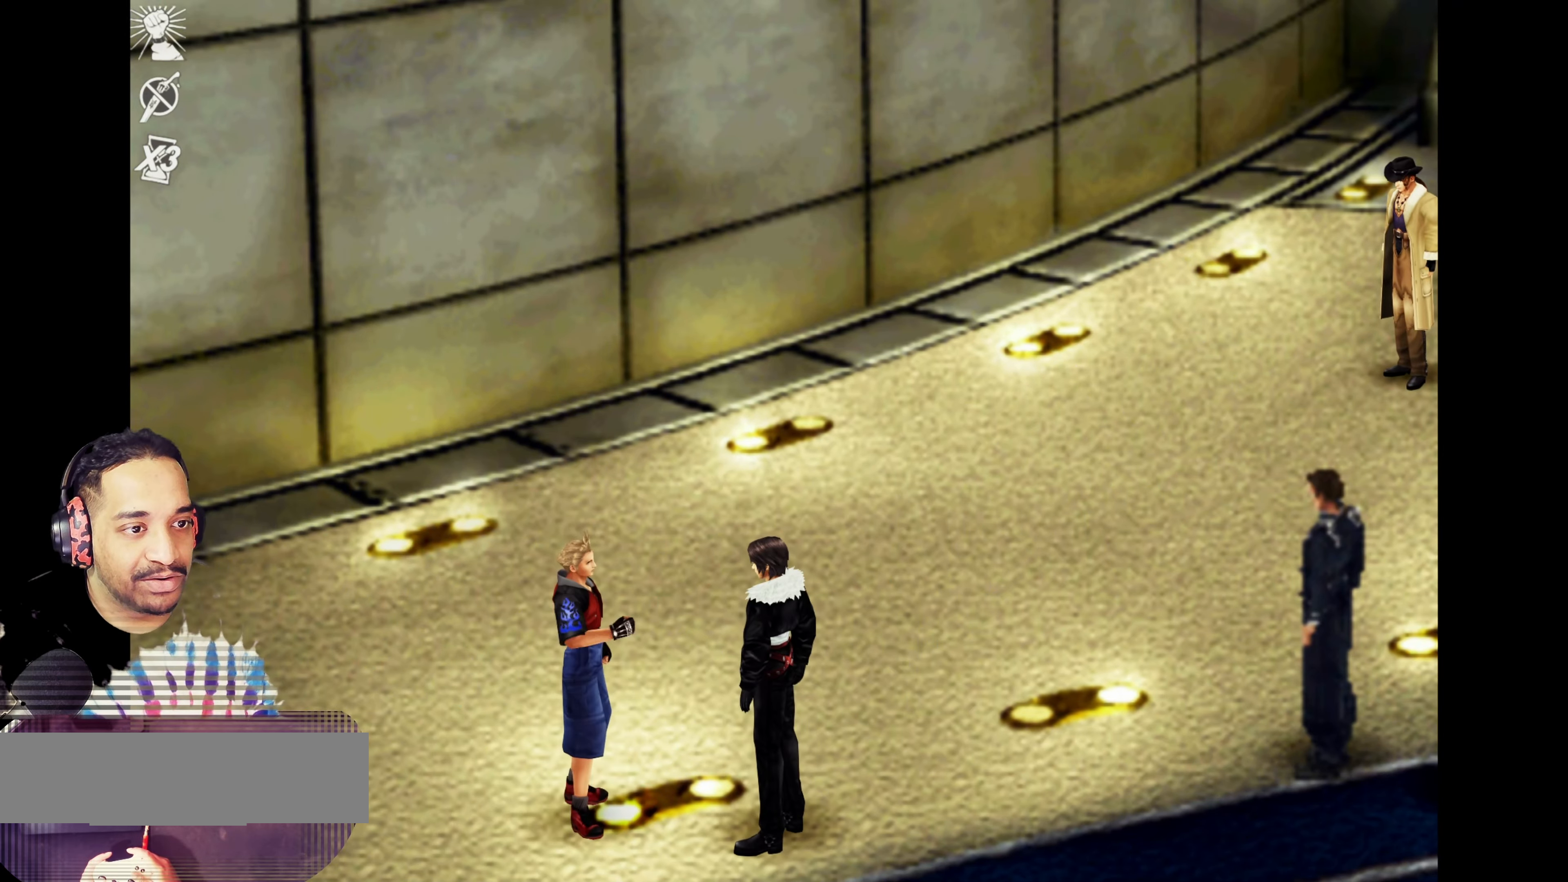
{"buttons": [], "left_stick": "center", "events": []}
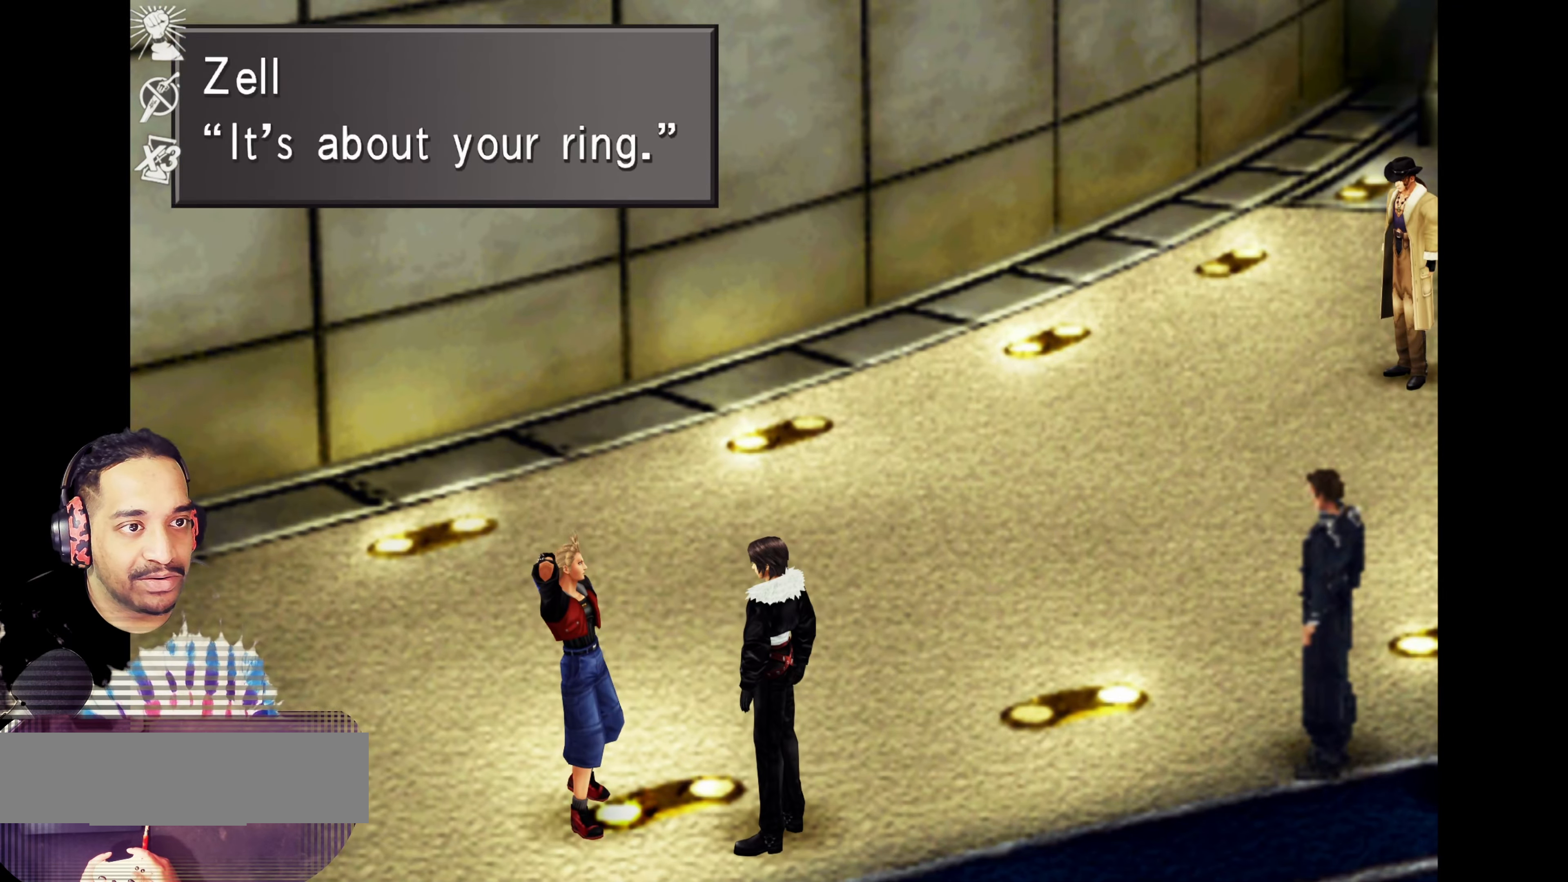
{"buttons": [], "left_stick": "center", "events": []}
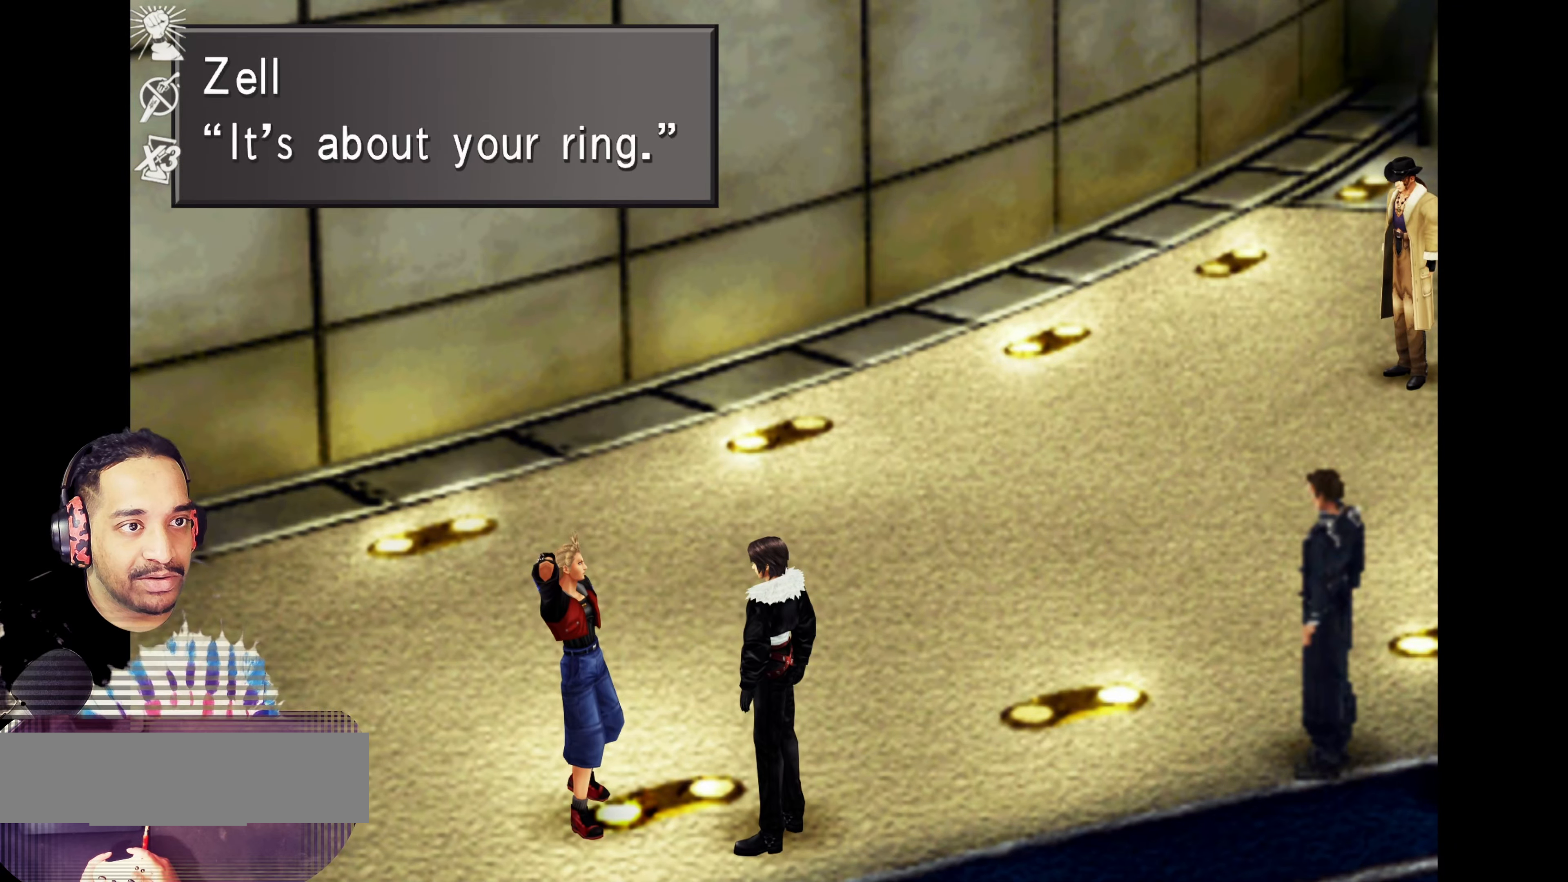
{"buttons": [], "left_stick": "center", "events": []}